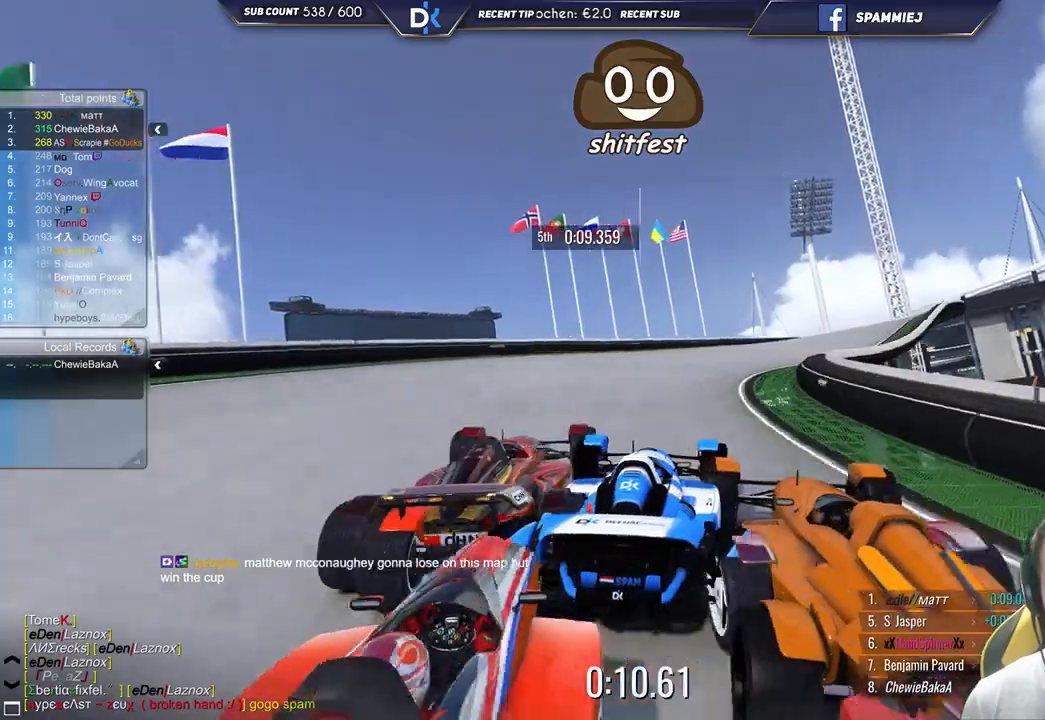
Gameplay with keyboard; each line is a JSON object with the keys held at the frame after it. "events" lists presses ("down") and releases ("up") of "down", "left", "right" and "up" between this image and that frame as [ms after this image, input, new state], when the widget could be followed in between. No other keys are recorded. Mouse input is not recorded.
{"keys": ["right", "up"], "events": [[133, "right", "up"], [267, "right", "down"]]}
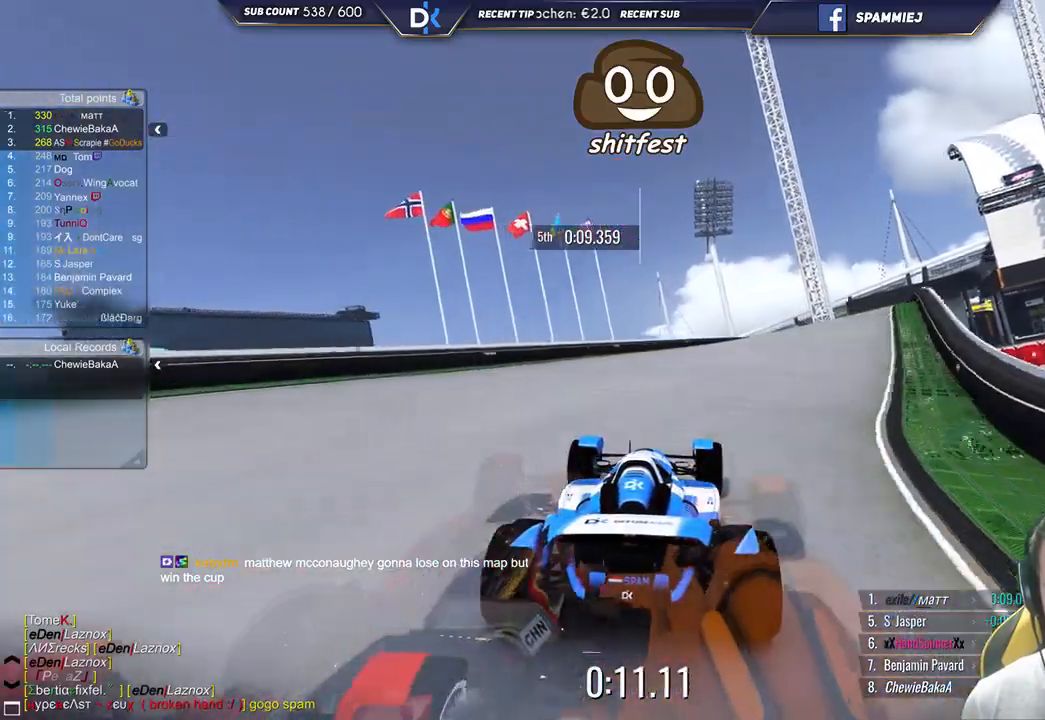
{"keys": ["right", "up"], "events": []}
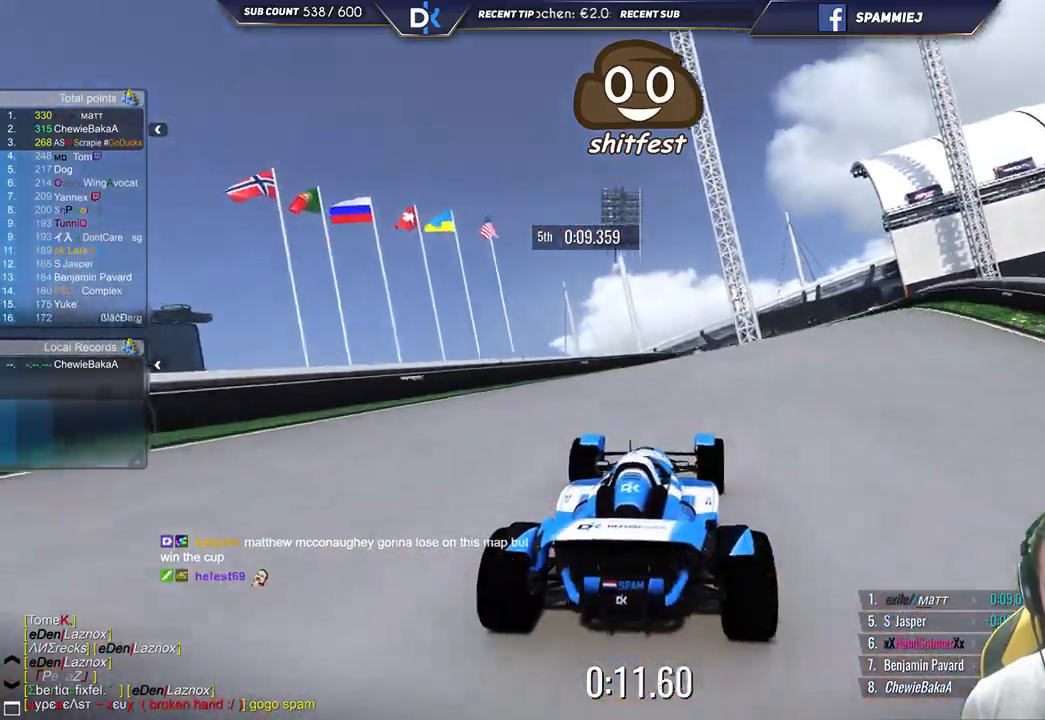
{"keys": ["up"], "events": [[67, "right", "up"]]}
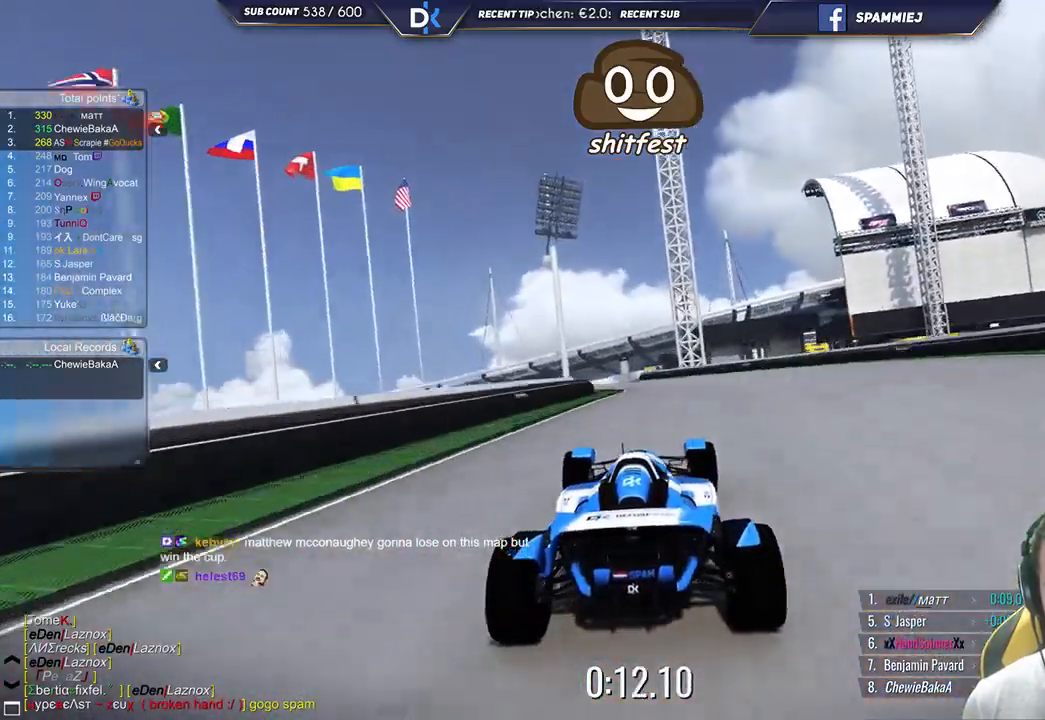
{"keys": ["up"], "events": [[150, "left", "down"], [367, "left", "up"]]}
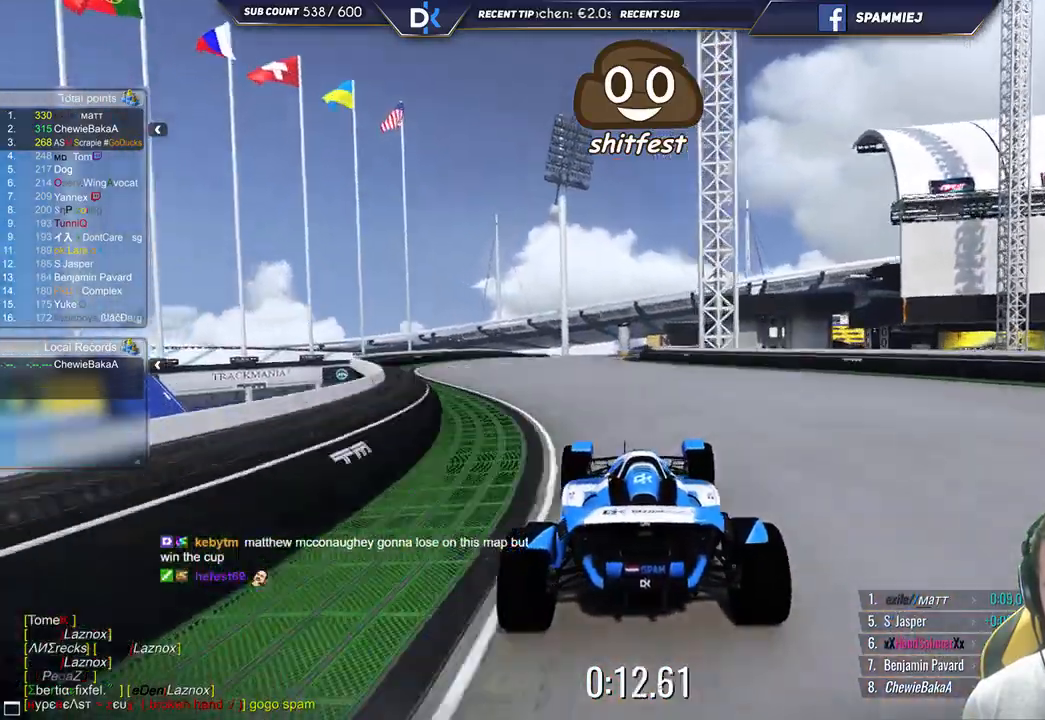
{"keys": ["up"], "events": [[317, "left", "down"], [450, "left", "up"]]}
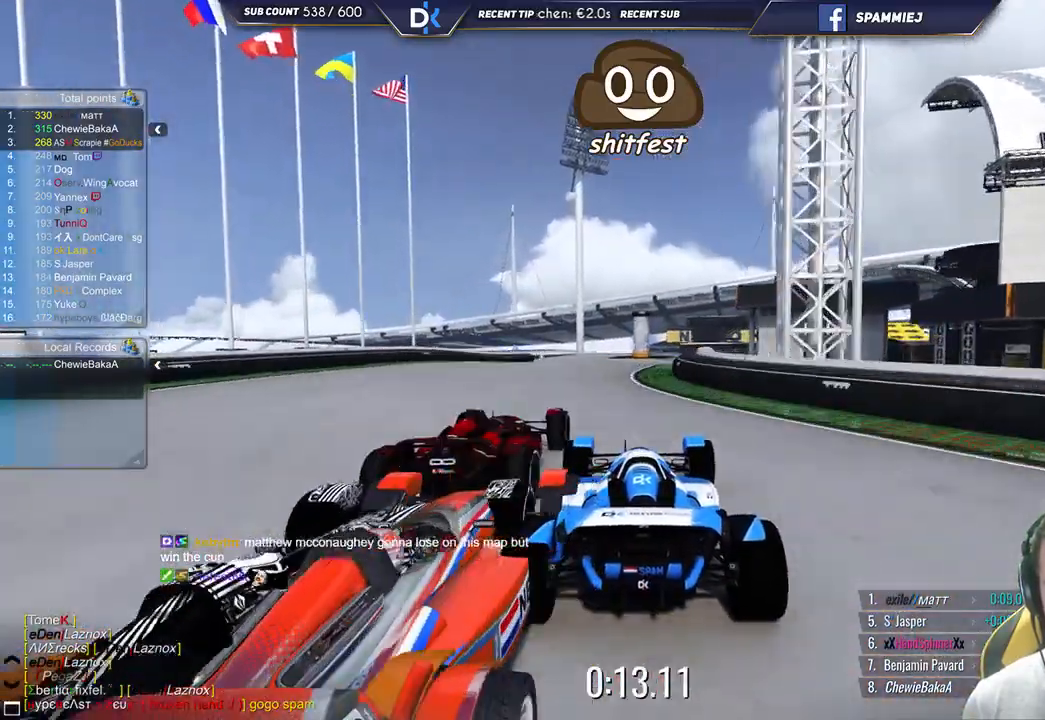
{"keys": ["up"], "events": [[83, "right", "down"], [350, "right", "up"]]}
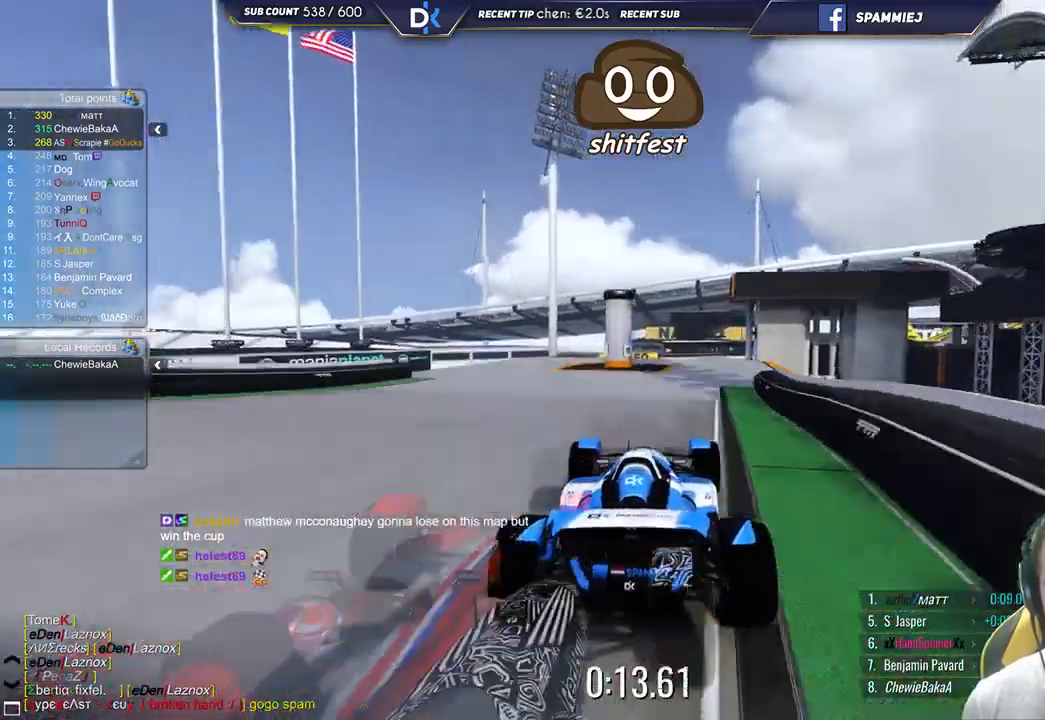
{"keys": ["right", "up"], "events": [[383, "right", "down"]]}
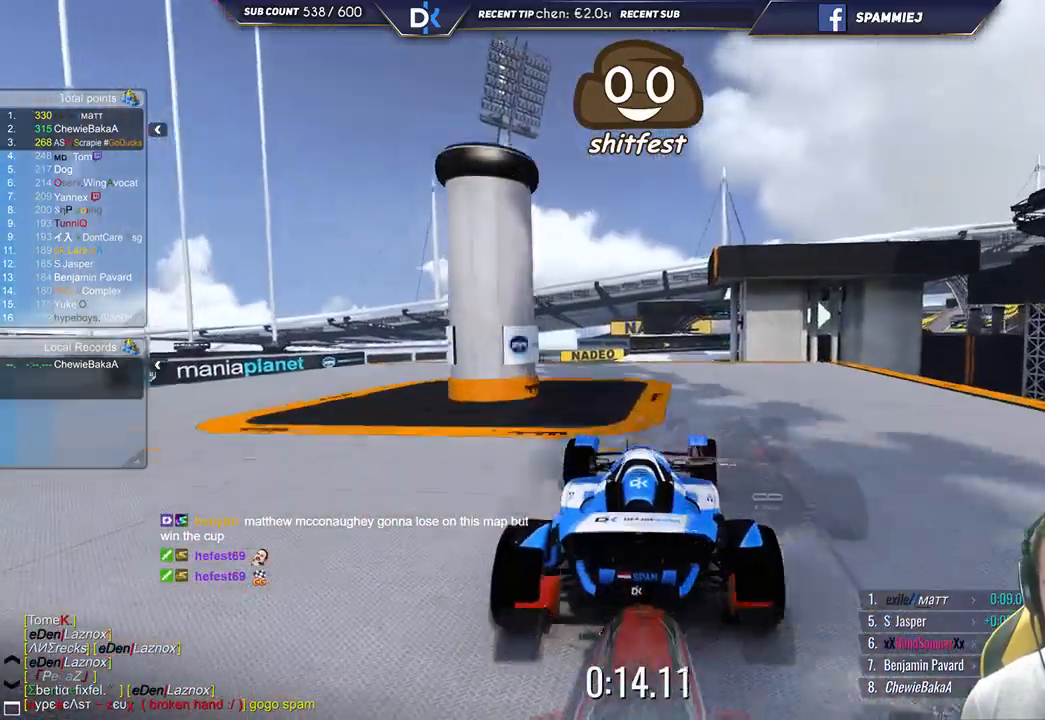
{"keys": ["left", "up"], "events": [[33, "right", "up"], [217, "right", "down"], [333, "right", "up"], [467, "left", "down"]]}
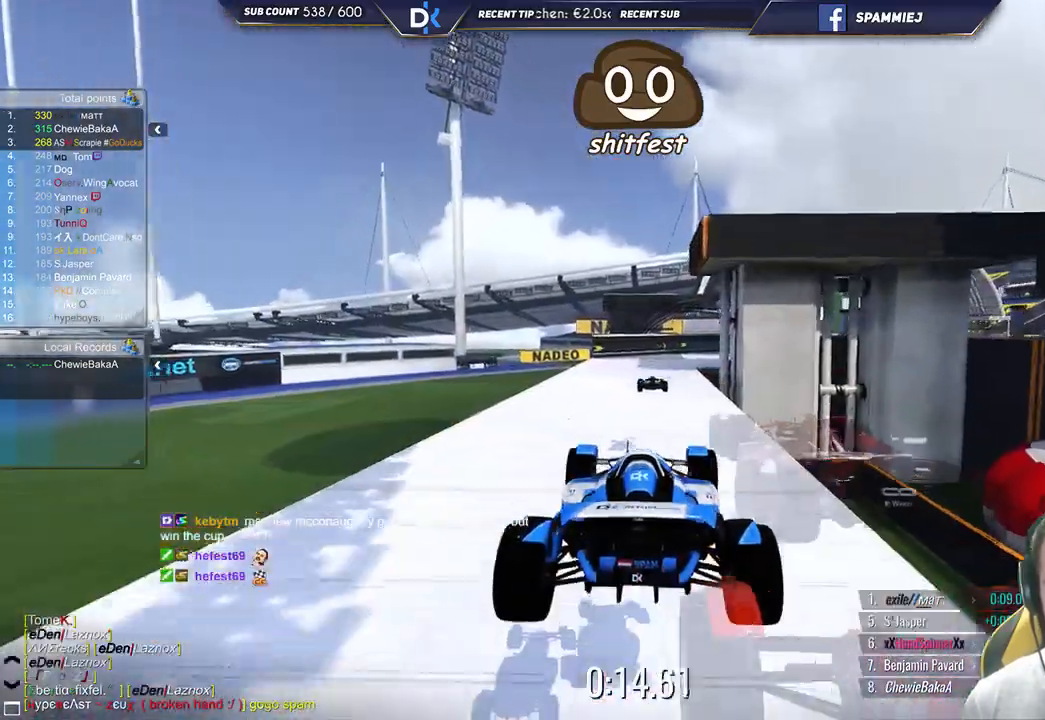
{"keys": ["up"], "events": [[67, "down", "down"], [117, "left", "up"], [150, "down", "up"]]}
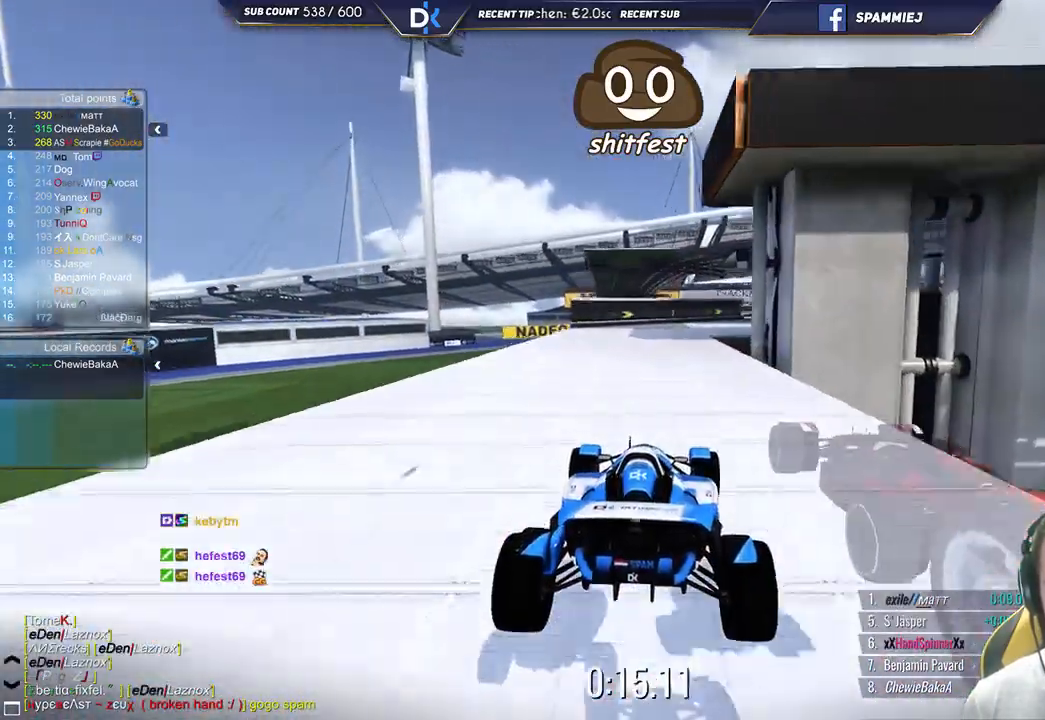
{"keys": ["up"], "events": [[50, "right", "down"], [500, "right", "up"]]}
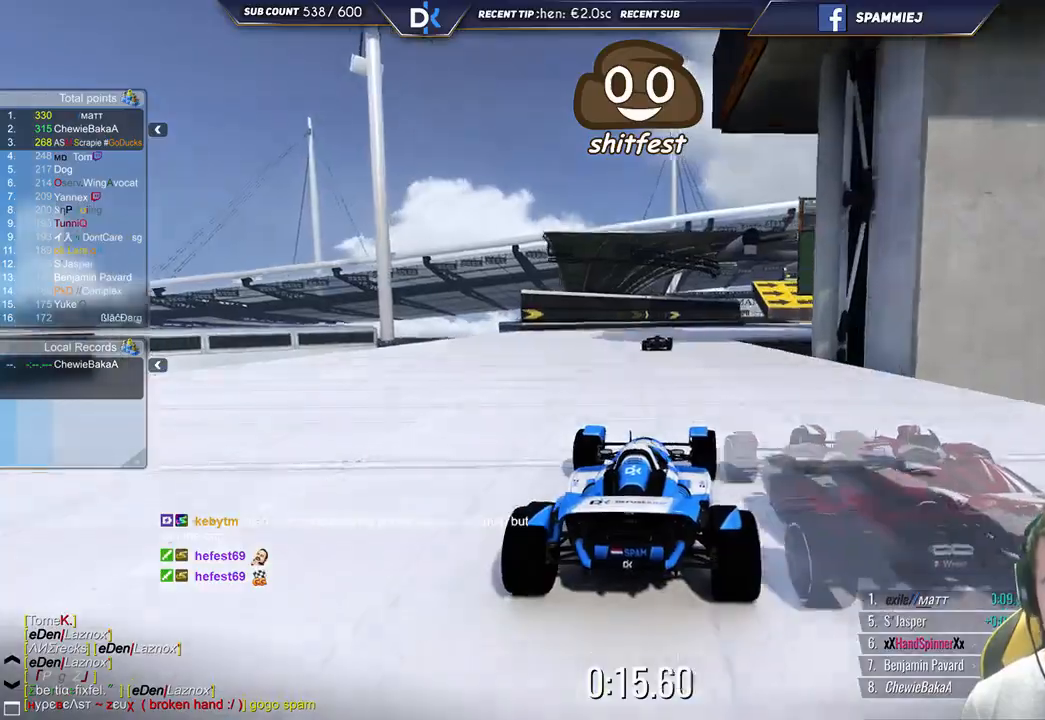
{"keys": ["right", "up"], "events": [[100, "right", "down"]]}
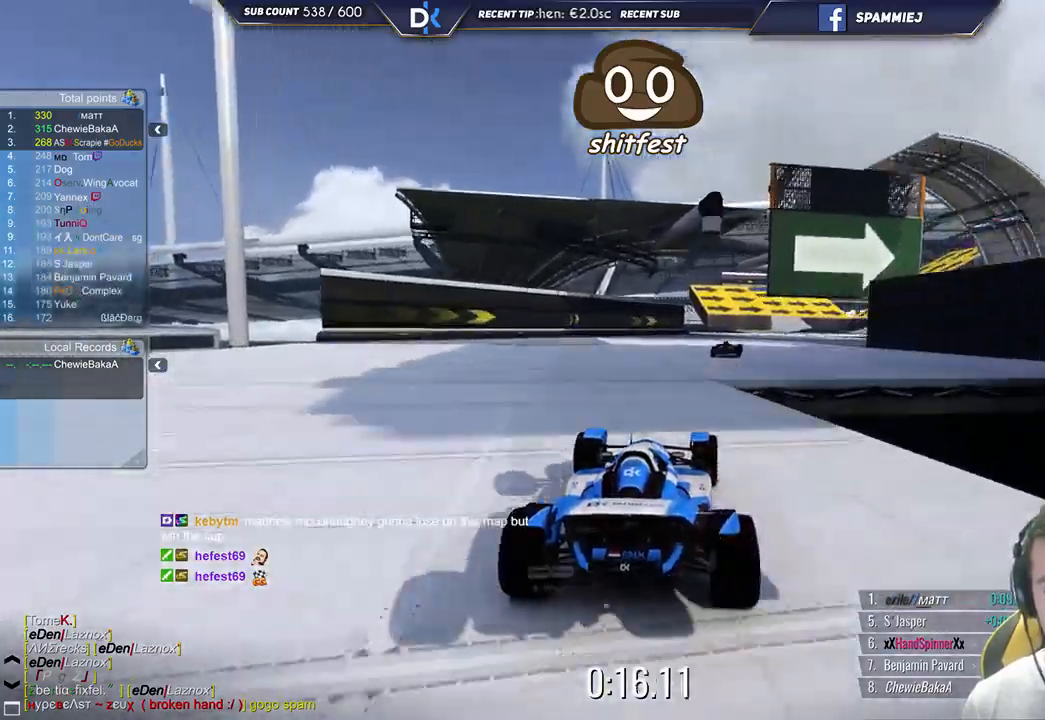
{"keys": ["up"], "events": [[483, "right", "up"]]}
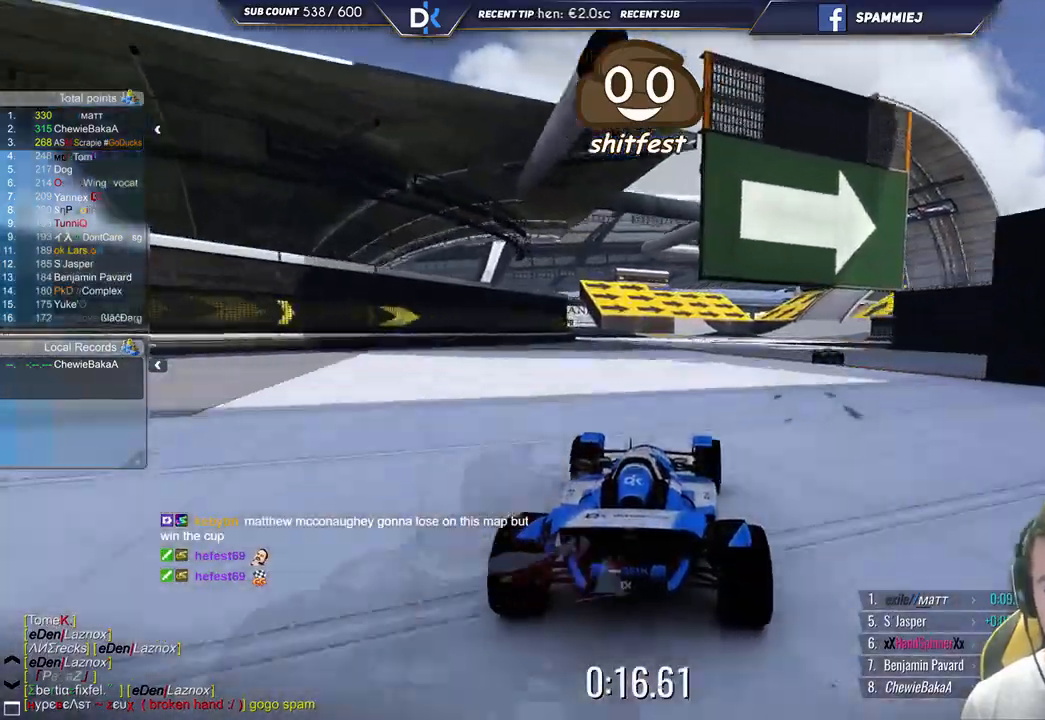
{"keys": ["right", "up"], "events": [[183, "right", "down"]]}
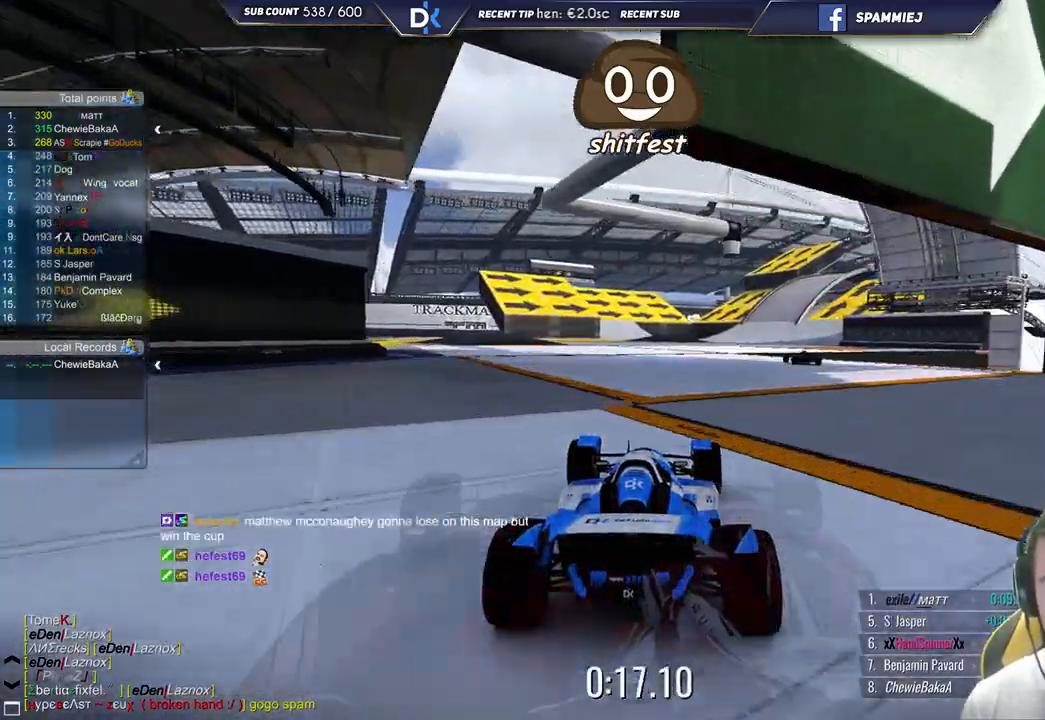
{"keys": ["up"], "events": [[333, "right", "up"]]}
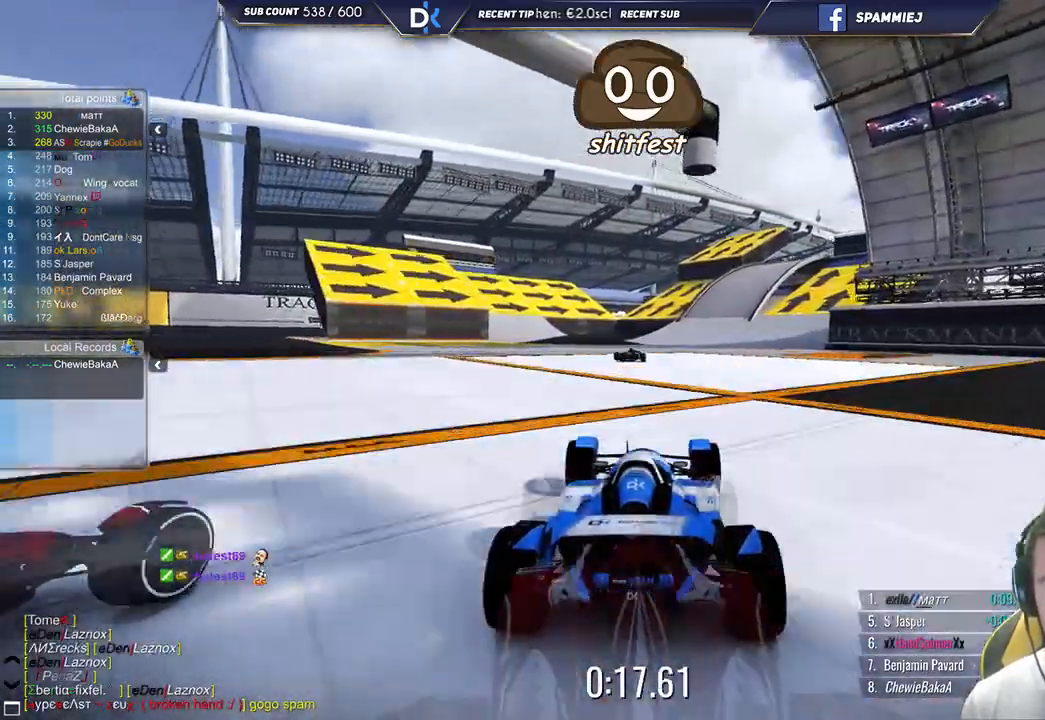
{"keys": ["right", "up"], "events": [[33, "left", "down"], [167, "left", "up"], [350, "right", "down"]]}
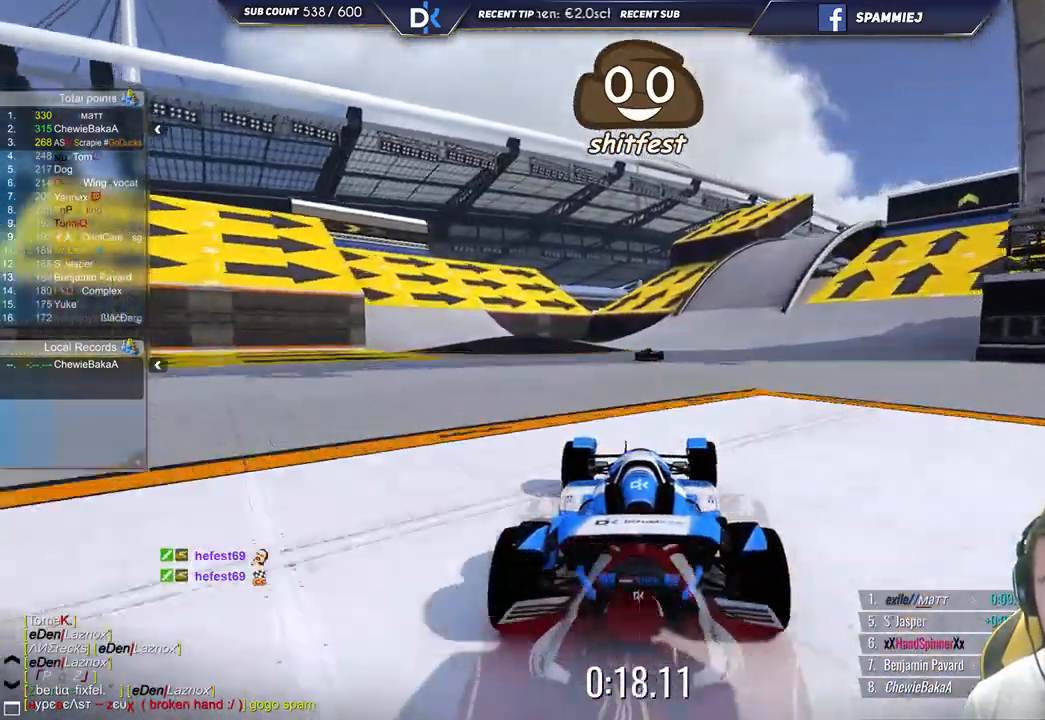
{"keys": ["right", "up"], "events": []}
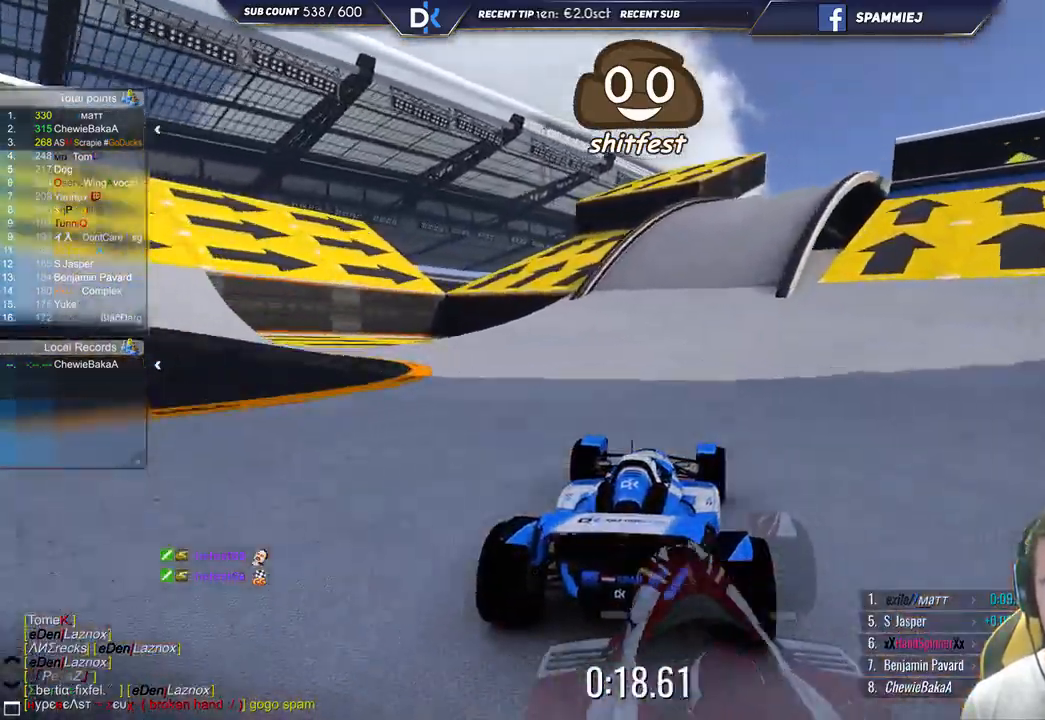
{"keys": ["right", "up"], "events": []}
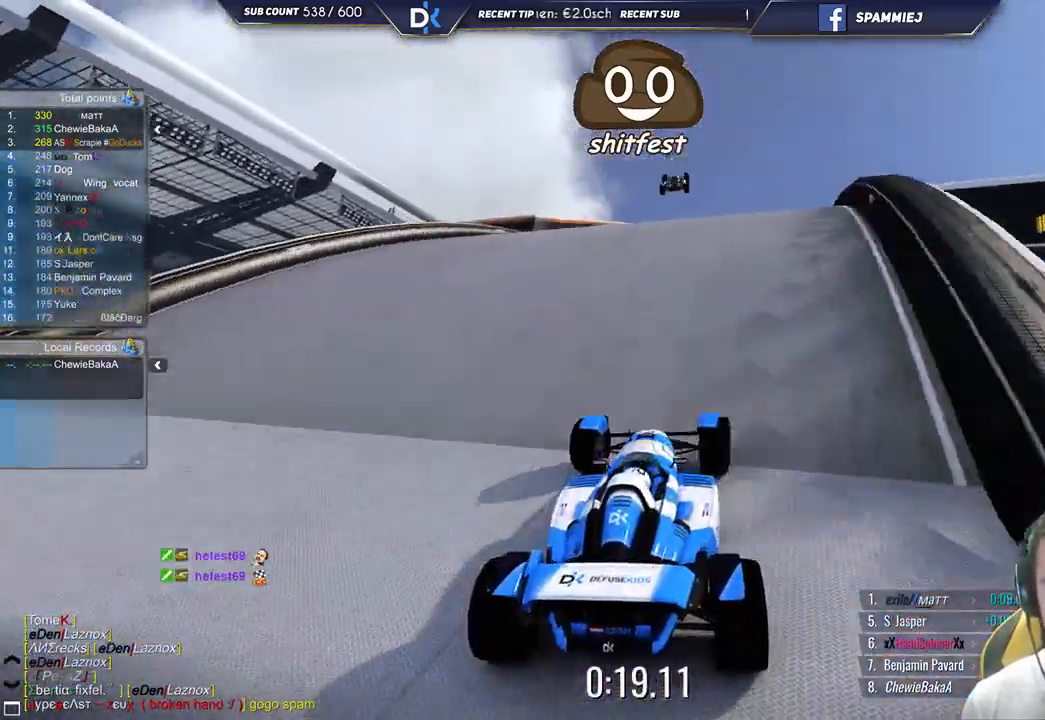
{"keys": ["right", "up"], "events": [[233, "right", "up"], [333, "right", "down"]]}
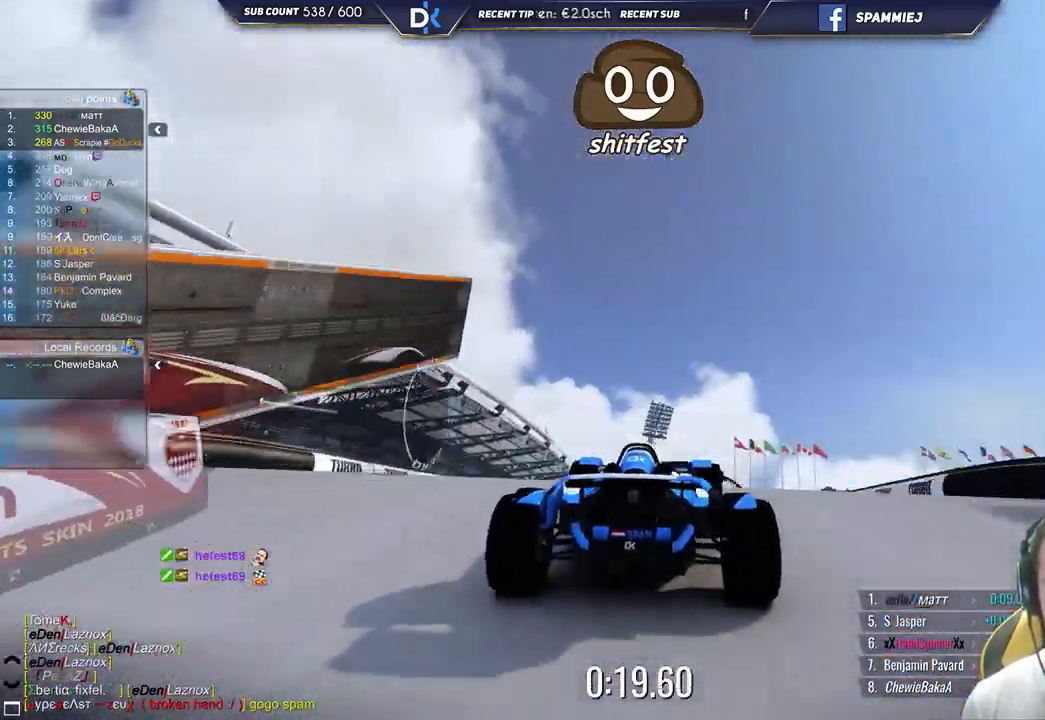
{"keys": ["up"], "events": [[67, "right", "up"]]}
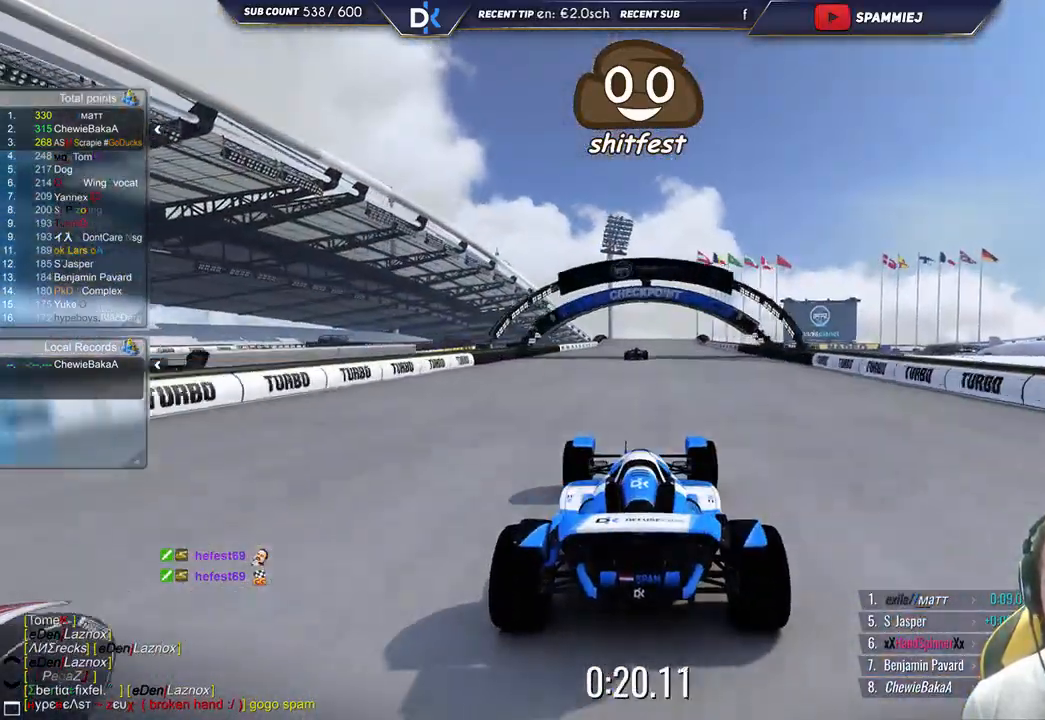
{"keys": ["up"], "events": [[100, "right", "down"], [250, "right", "up"]]}
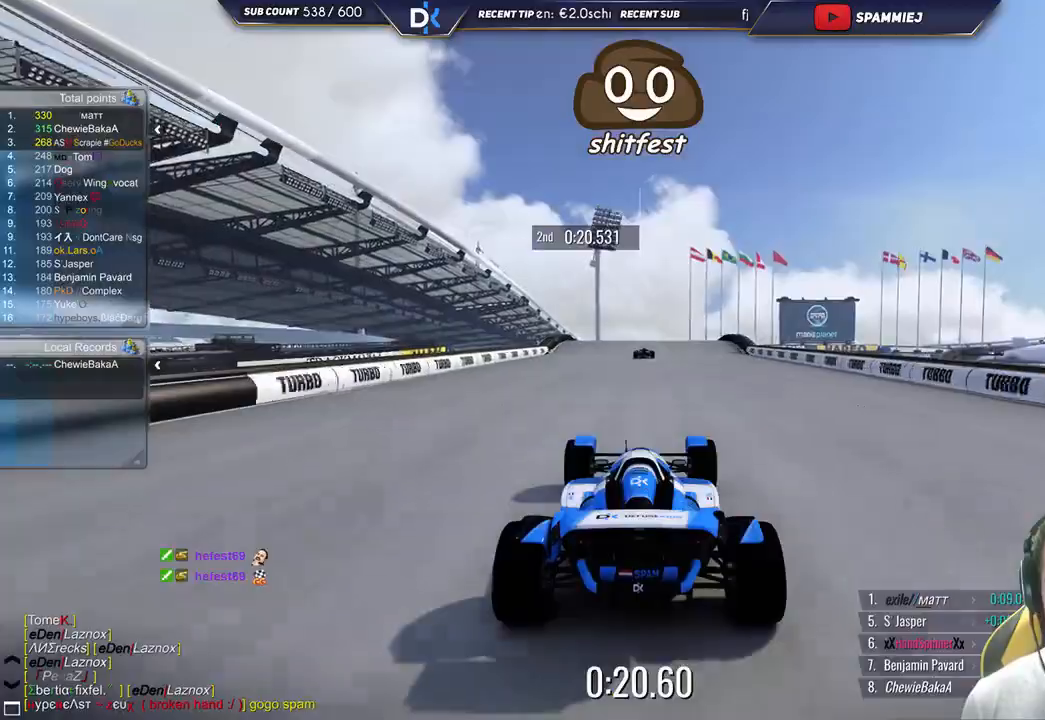
{"keys": ["up"], "events": []}
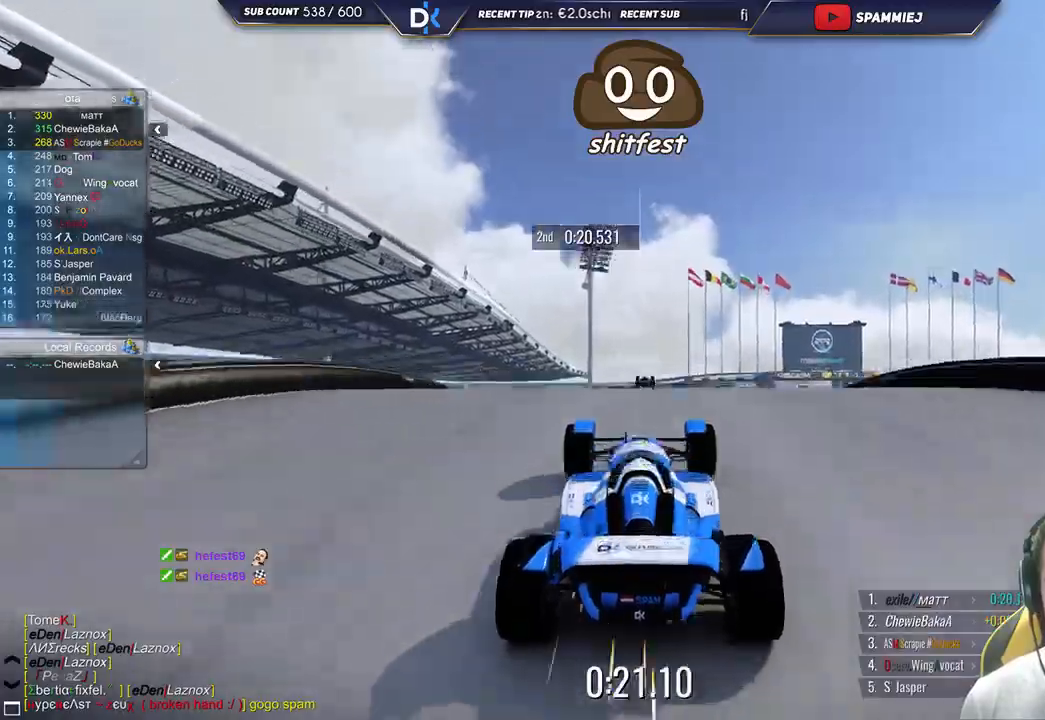
{"keys": ["up"], "events": []}
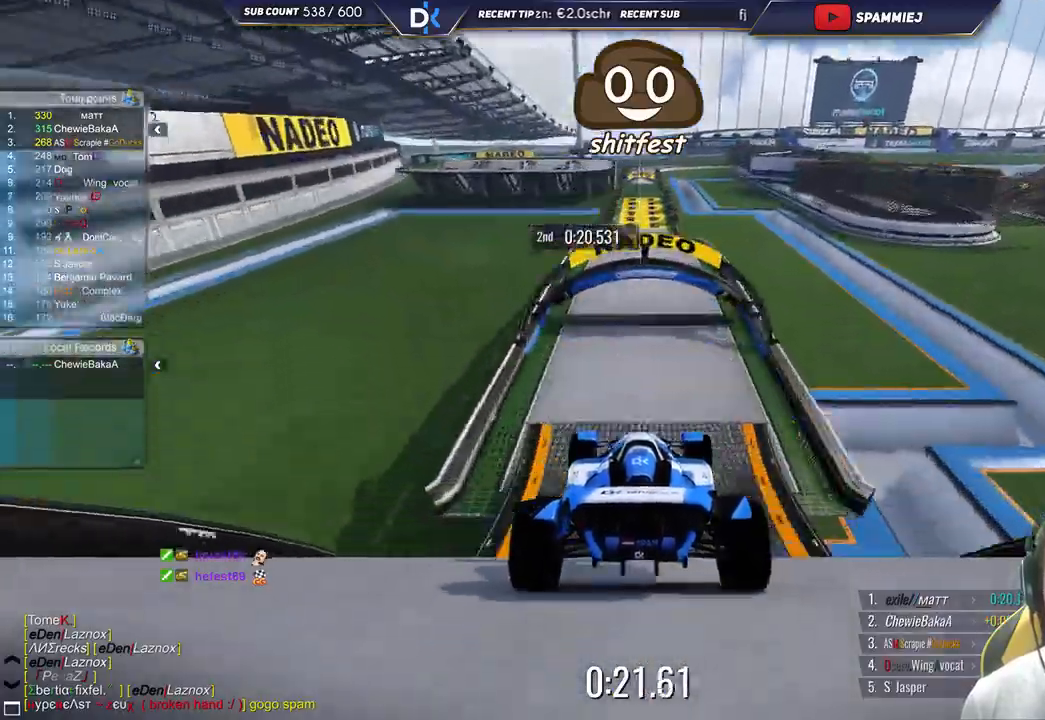
{"keys": ["up"], "events": []}
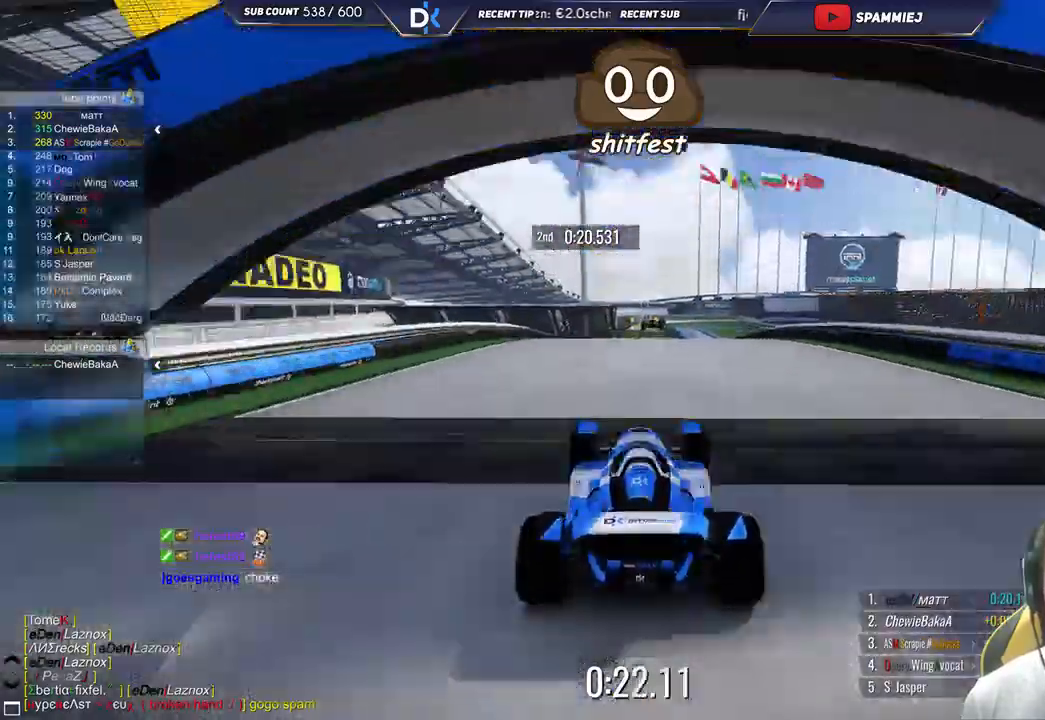
{"keys": ["up"], "events": []}